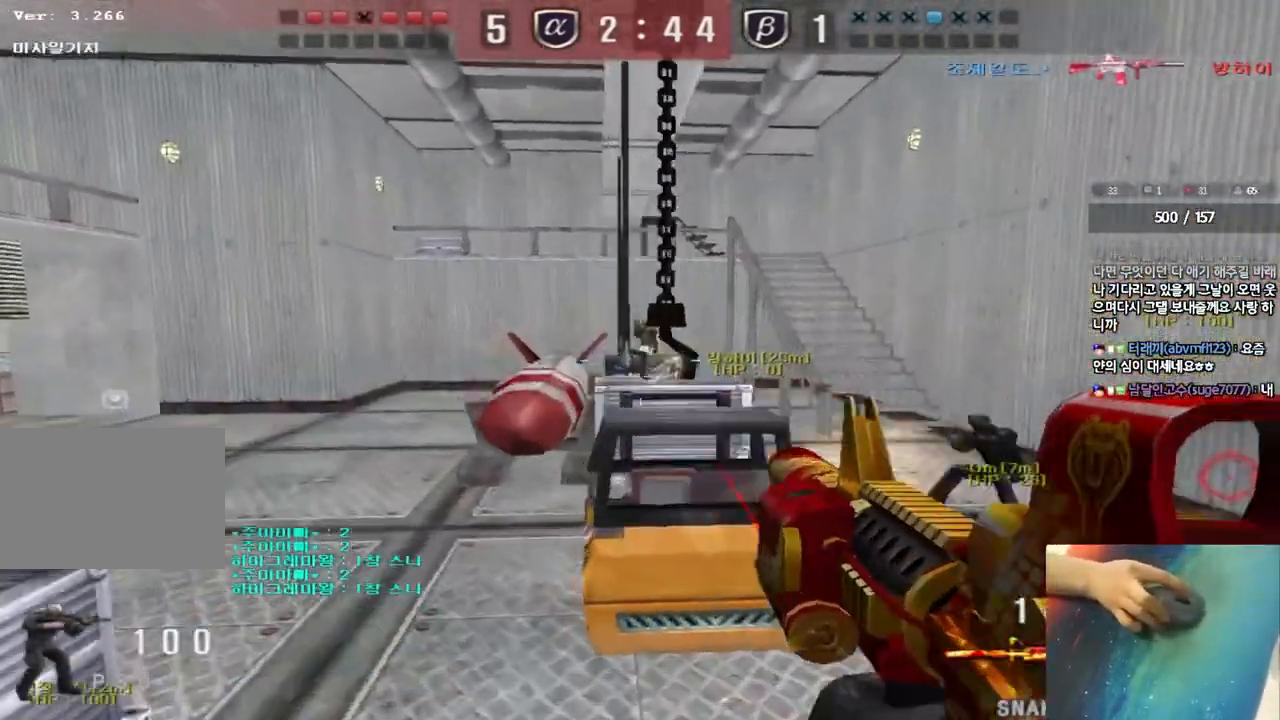
Gameplay with keyboard; each line is a JSON object with the keys held at the frame after it. "events" lists presses ("down") and releases ("up") of "a", "ctrl", "d", "e", "f", "q", "r", "s", "shift", "space", "tab" and "w" between this image and that frame as [ms after this image, input, new state], when the widget could be followed in between. No other keys are recorded. Mouse input is not recorded.
{"keys": ["shift", "space"], "events": [[33, "d", "down"], [117, "a", "down"], [117, "shift", "down"], [183, "a", "up"], [183, "shift", "up"], [450, "shift", "down"], [467, "d", "up"], [467, "space", "down"], [467, "w", "up"]]}
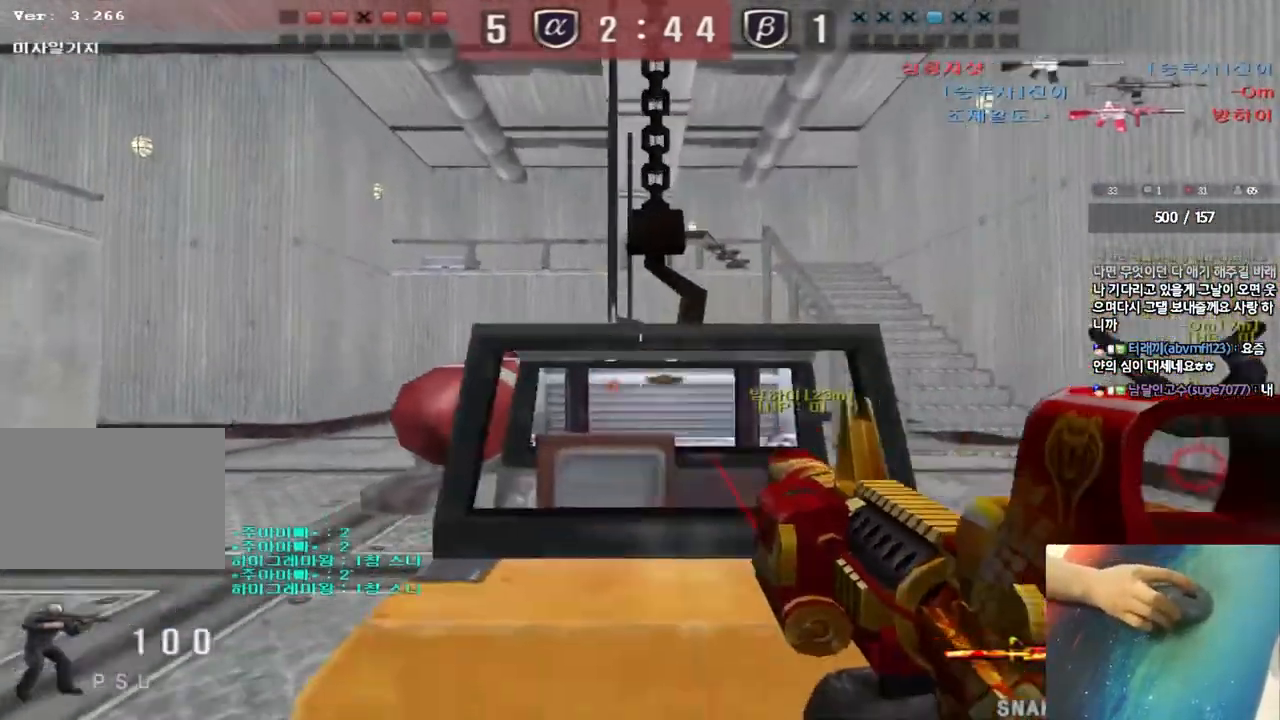
{"keys": [], "events": [[83, "shift", "up"], [83, "space", "up"]]}
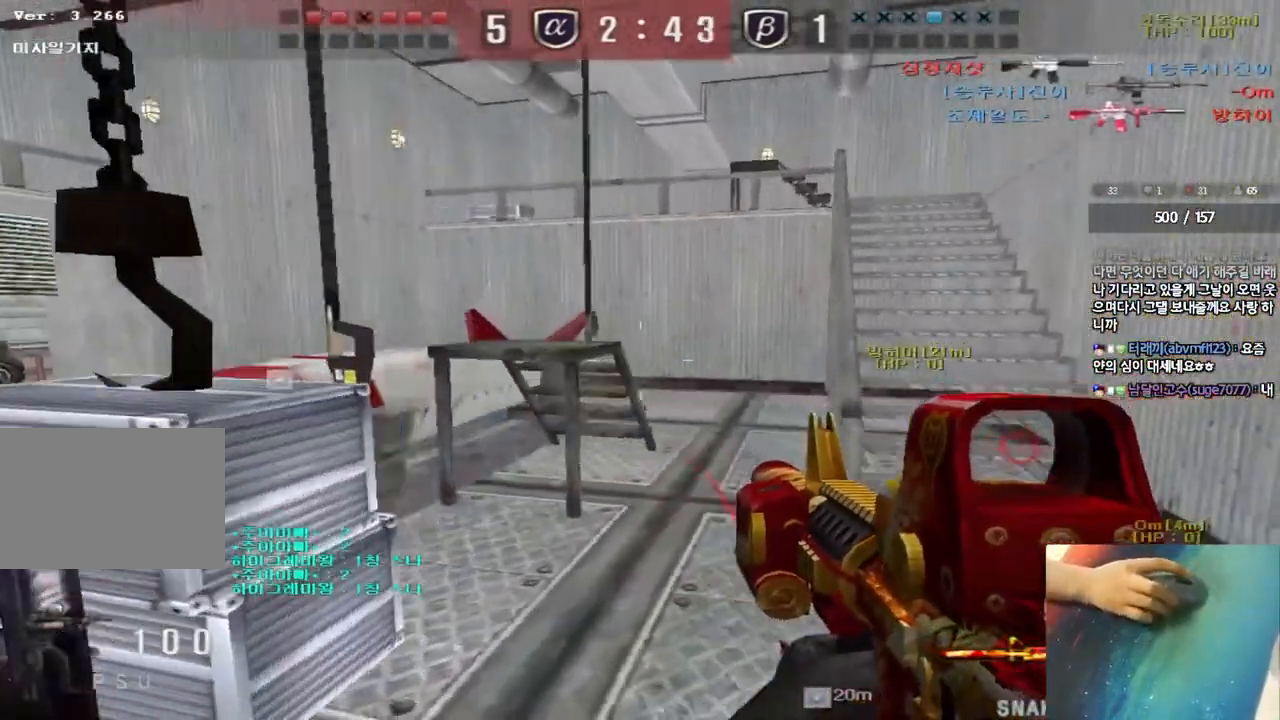
{"keys": ["a", "w"], "events": [[50, "w", "down"], [67, "d", "down"], [183, "shift", "down"], [200, "d", "up"], [200, "w", "up"], [233, "space", "down"], [333, "shift", "up"], [333, "space", "up"], [450, "a", "down"], [450, "w", "down"]]}
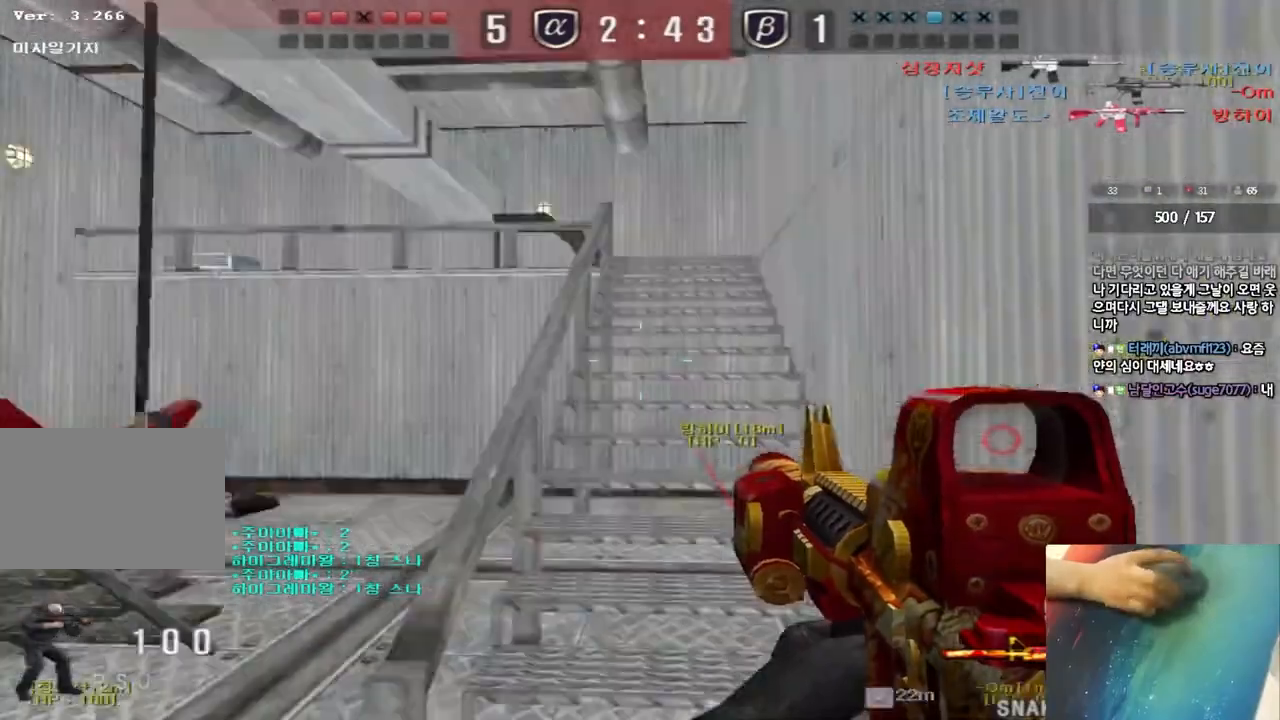
{"keys": ["d", "w"], "events": [[300, "a", "up"], [317, "d", "down"]]}
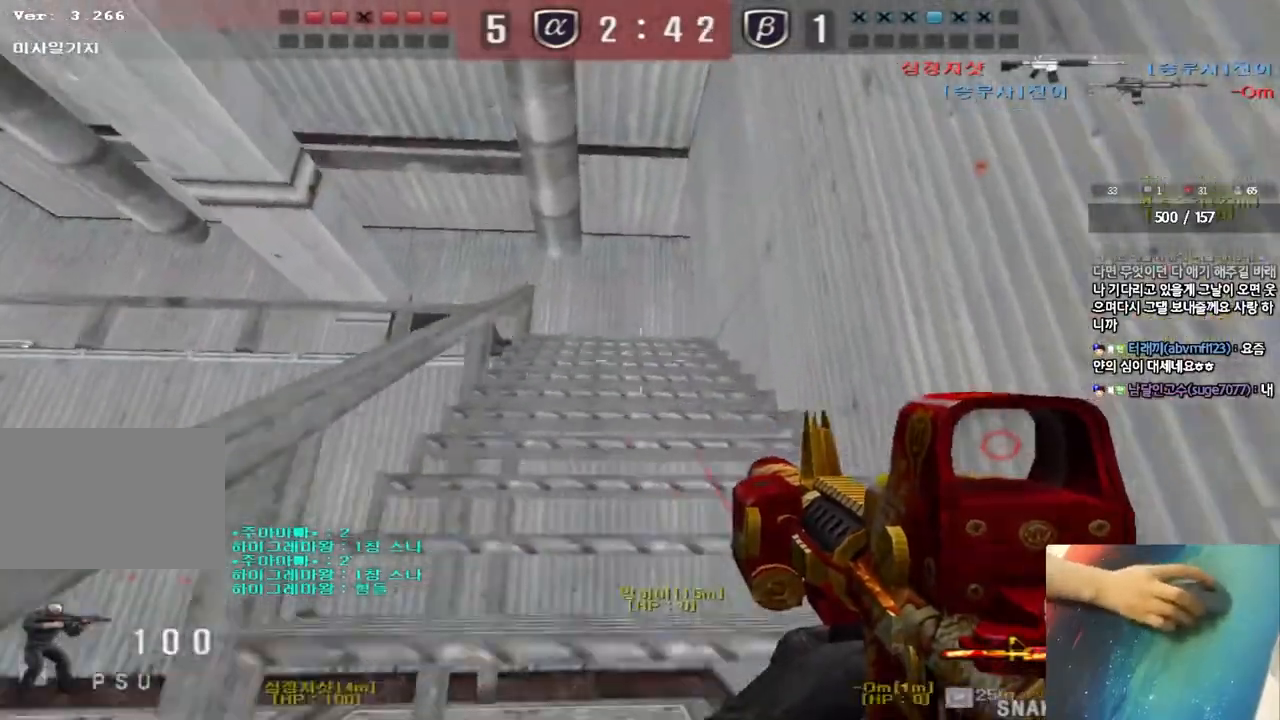
{"keys": ["a", "w"], "events": [[17, "ctrl", "down"], [33, "d", "up"], [33, "w", "up"], [133, "a", "down"], [133, "ctrl", "up"], [133, "w", "down"], [383, "ctrl", "down"], [400, "w", "up"], [417, "a", "up"], [483, "ctrl", "up"], [500, "a", "down"], [500, "w", "down"]]}
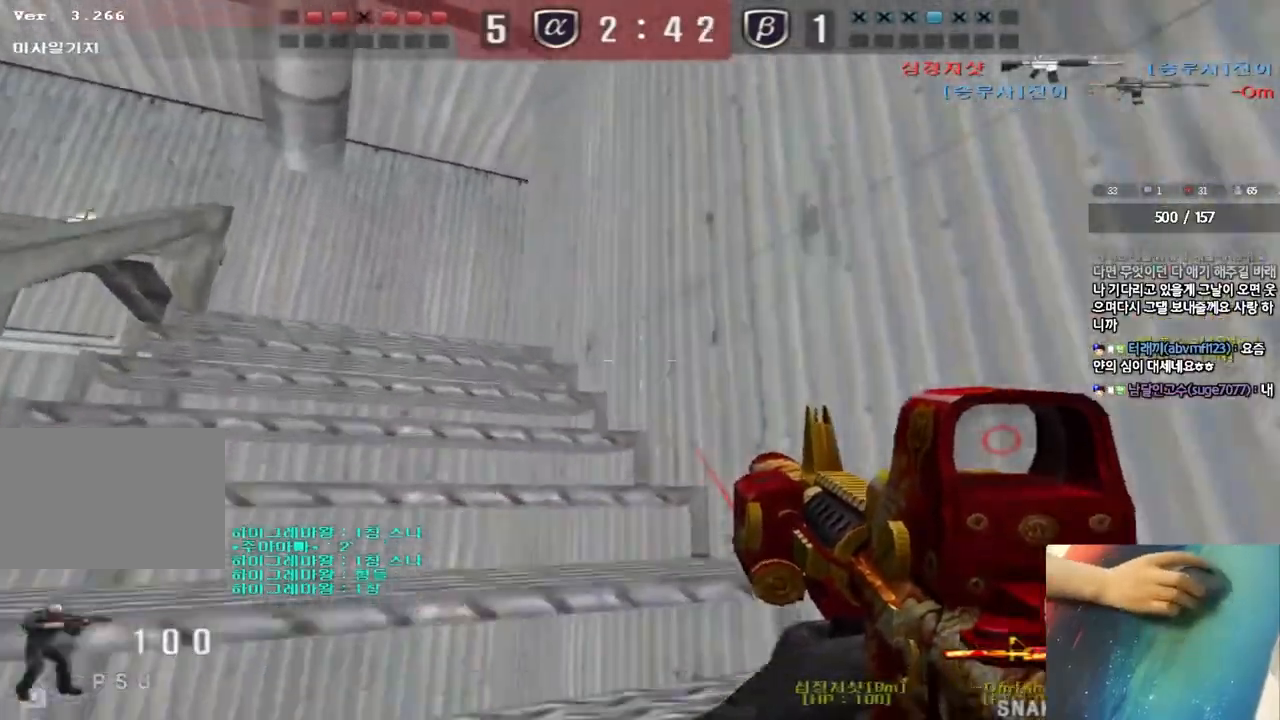
{"keys": ["a", "w"], "events": [[233, "ctrl", "down"], [250, "w", "up"], [267, "a", "up"], [333, "ctrl", "up"], [350, "w", "down"], [367, "a", "down"]]}
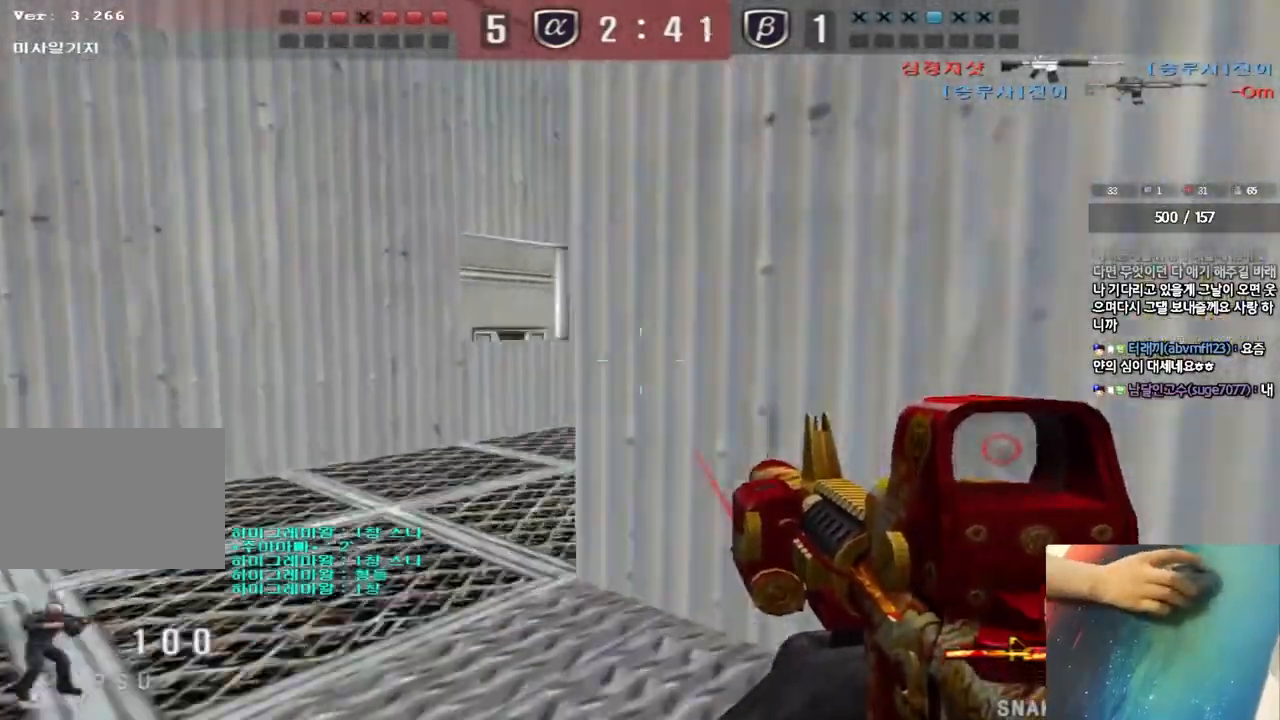
{"keys": ["d", "w"], "events": [[83, "ctrl", "down"], [100, "w", "up"], [117, "a", "up"], [183, "ctrl", "up"], [200, "w", "down"], [217, "a", "down"], [383, "ctrl", "down"], [383, "w", "up"], [400, "a", "up"], [467, "ctrl", "up"], [467, "w", "down"], [483, "d", "down"]]}
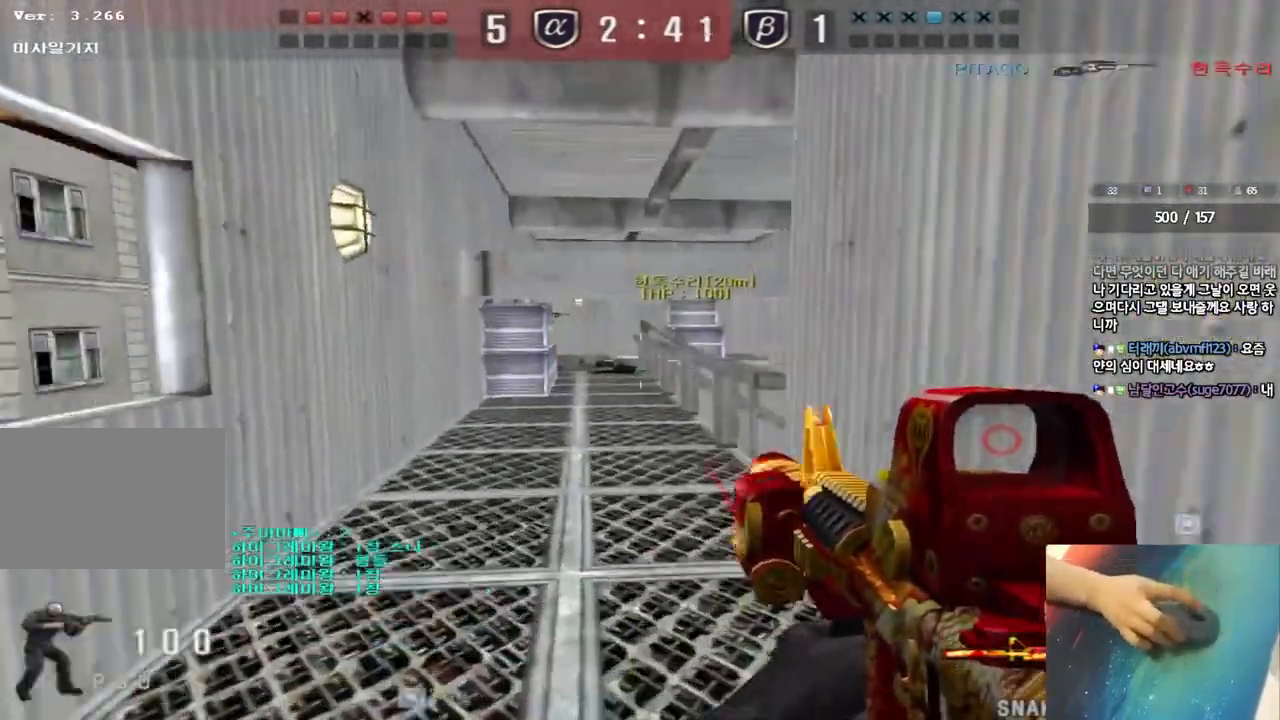
{"keys": ["ctrl"], "events": [[117, "ctrl", "down"], [150, "d", "up"], [150, "w", "up"]]}
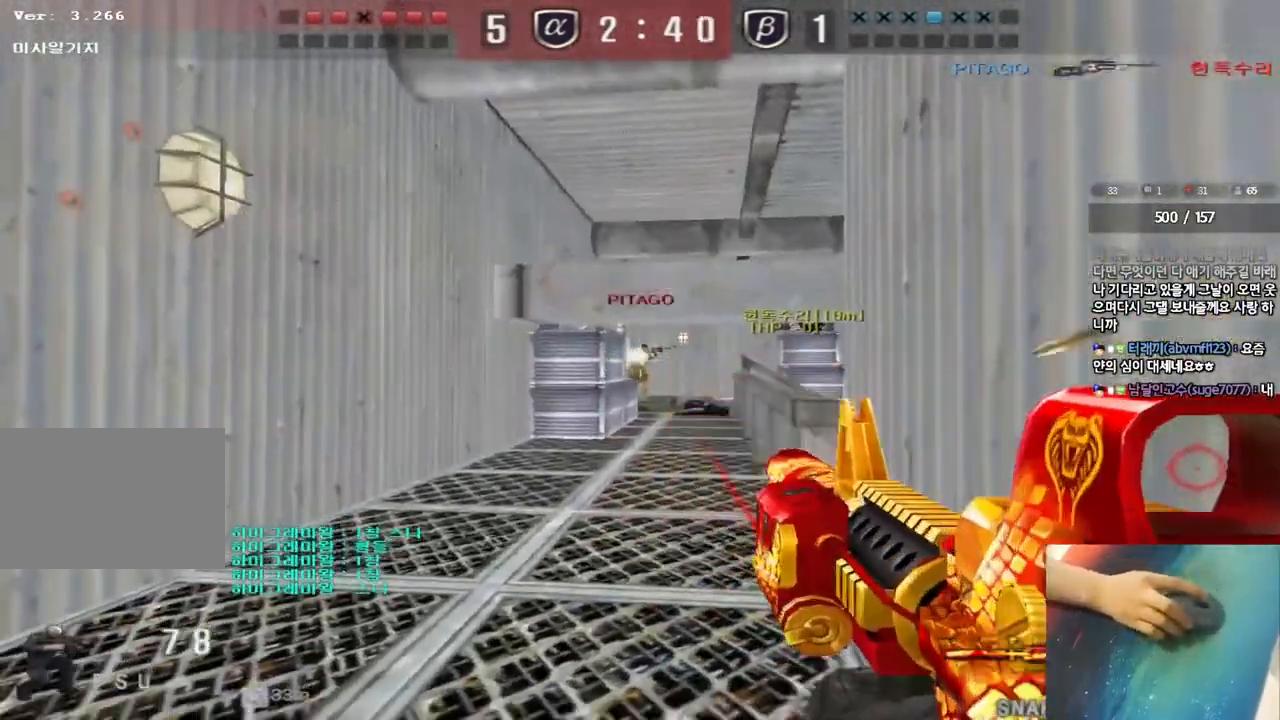
{"keys": ["a", "w"], "events": [[233, "a", "down"], [250, "w", "down"], [283, "ctrl", "up"]]}
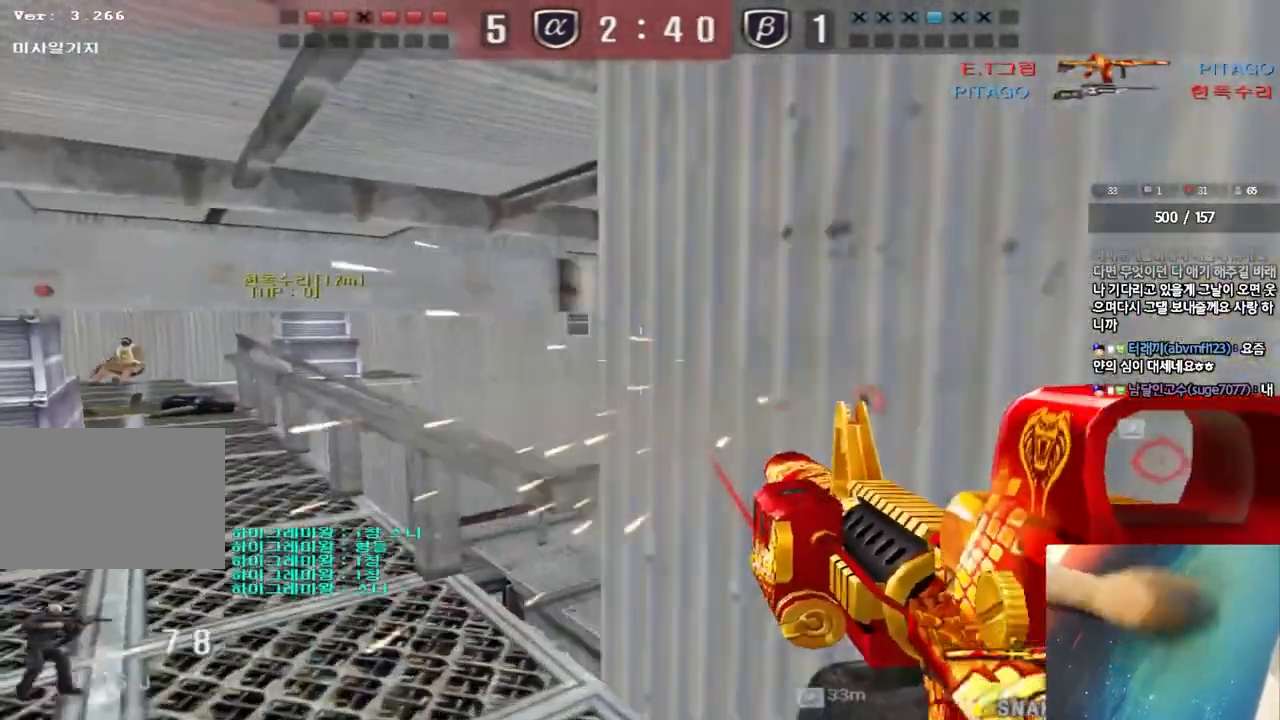
{"keys": ["d", "tab", "w"], "events": [[117, "r", "down"], [117, "space", "down"], [150, "a", "up"], [150, "space", "up"], [167, "ctrl", "down"], [167, "w", "up"], [200, "r", "up"], [333, "tab", "down"], [333, "w", "down"], [383, "d", "down"], [433, "ctrl", "up"]]}
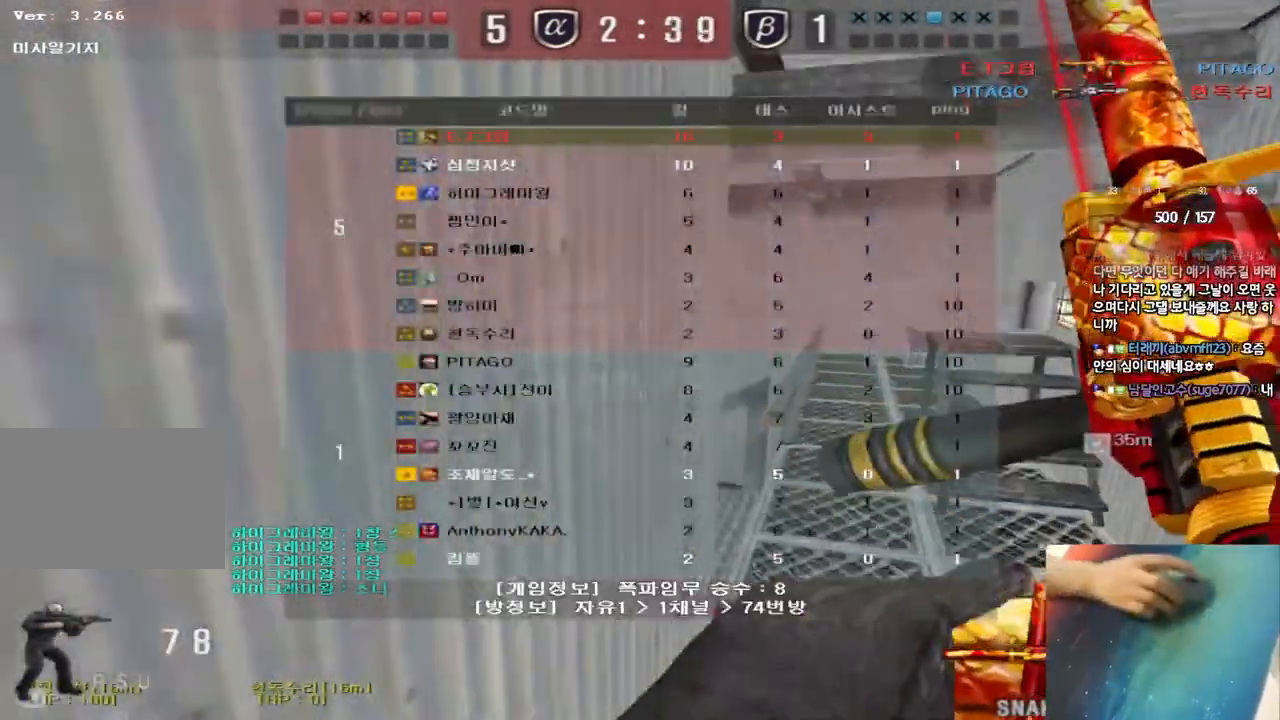
{"keys": ["a", "s", "space"], "events": [[250, "tab", "up"], [383, "ctrl", "down"], [400, "d", "up"], [417, "w", "up"], [433, "space", "down"], [483, "a", "down"], [483, "s", "down"], [500, "ctrl", "up"]]}
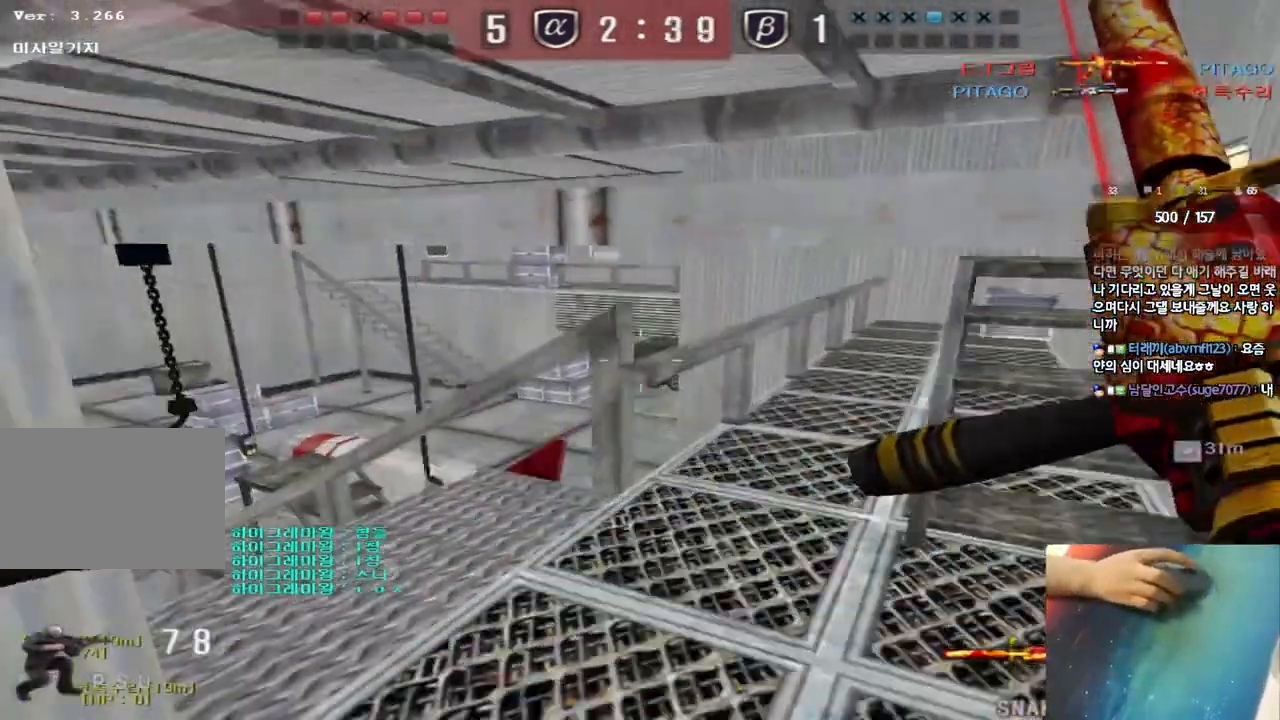
{"keys": ["a", "w"], "events": [[17, "space", "up"], [100, "ctrl", "down"], [267, "ctrl", "up"], [317, "a", "up"], [333, "s", "up"], [467, "a", "down"], [467, "w", "down"]]}
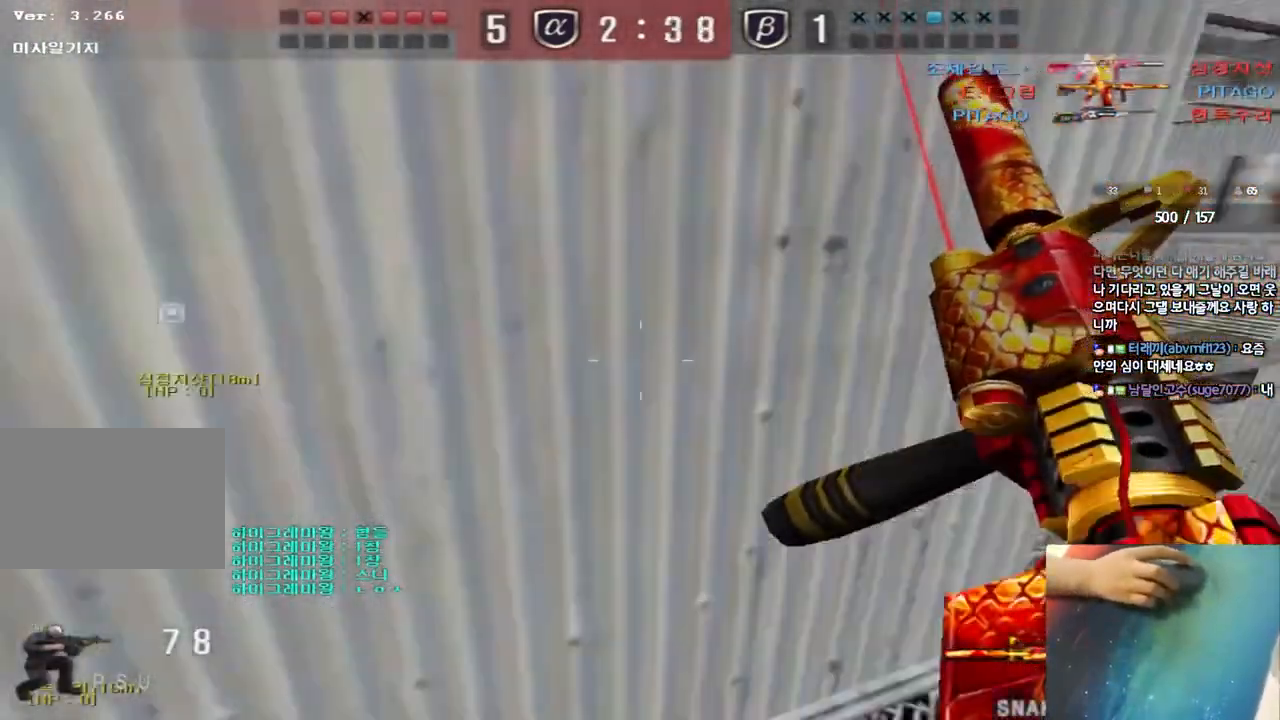
{"keys": ["d", "s"], "events": [[250, "a", "up"], [250, "shift", "down"], [250, "w", "up"], [300, "space", "down"], [367, "space", "up"], [383, "shift", "up"], [417, "d", "down"], [417, "s", "down"]]}
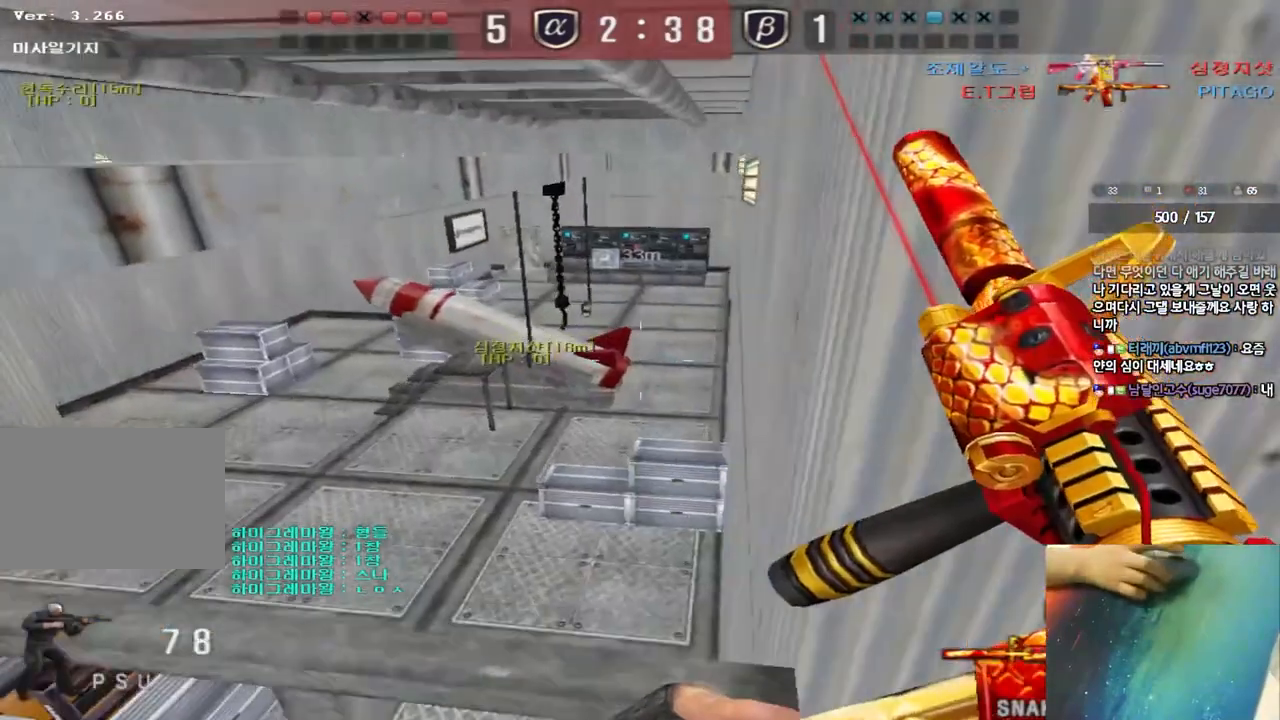
{"keys": ["shift"], "events": [[100, "s", "up"], [233, "a", "down"], [233, "shift", "down"], [250, "w", "down"], [267, "d", "up"], [317, "a", "up"], [483, "w", "up"]]}
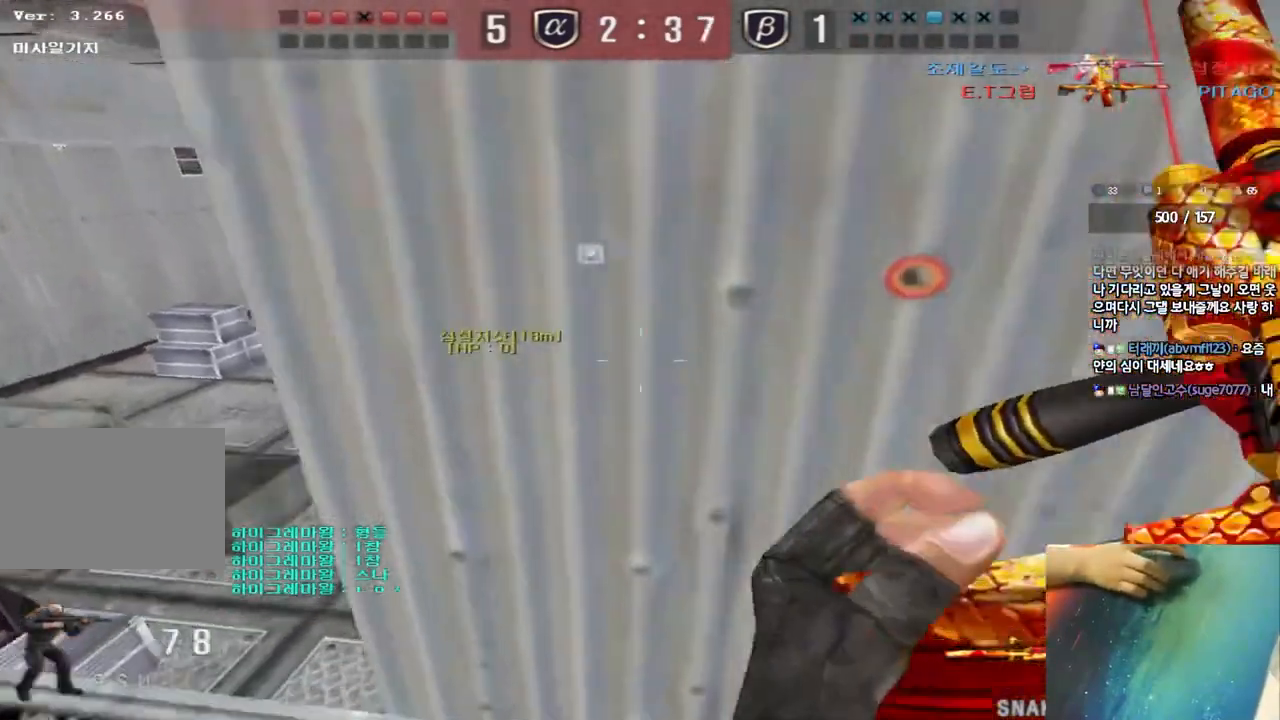
{"keys": ["d", "w"], "events": [[333, "w", "down"], [417, "d", "down"], [433, "shift", "up"]]}
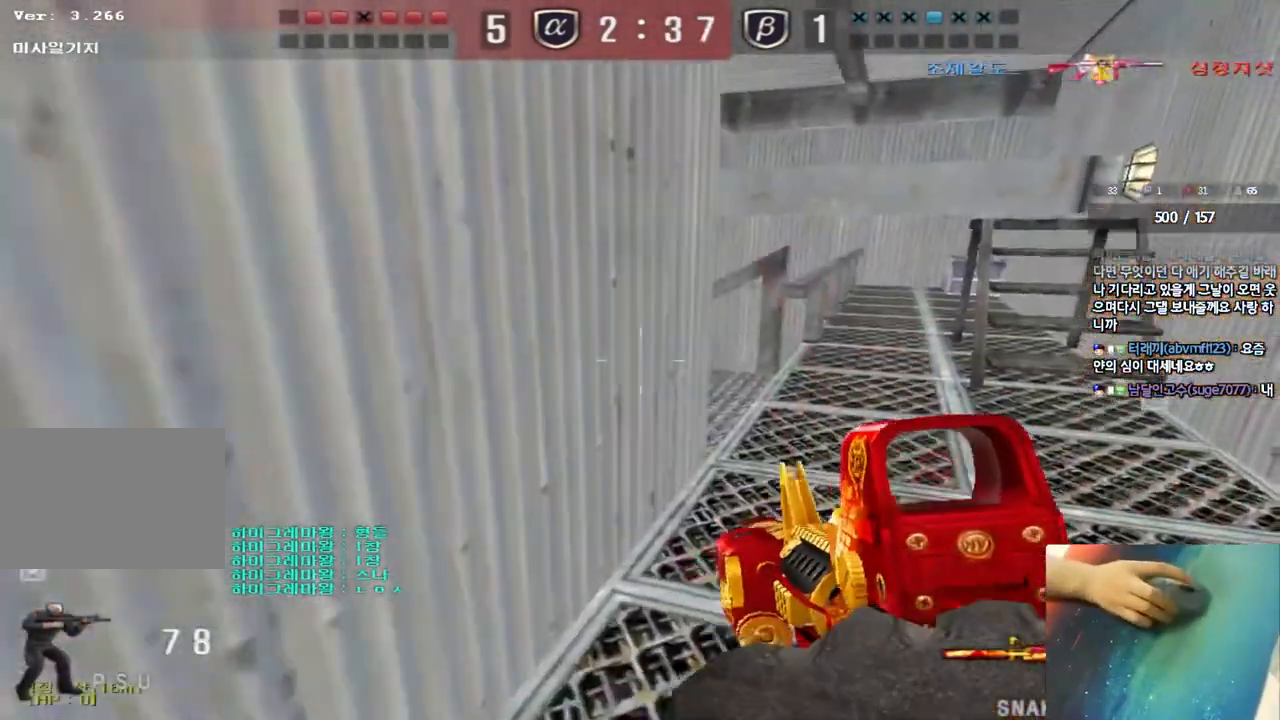
{"keys": ["d", "w"], "events": [[250, "ctrl", "down"], [250, "d", "up"], [267, "w", "up"], [333, "ctrl", "up"], [350, "d", "down"], [350, "w", "down"]]}
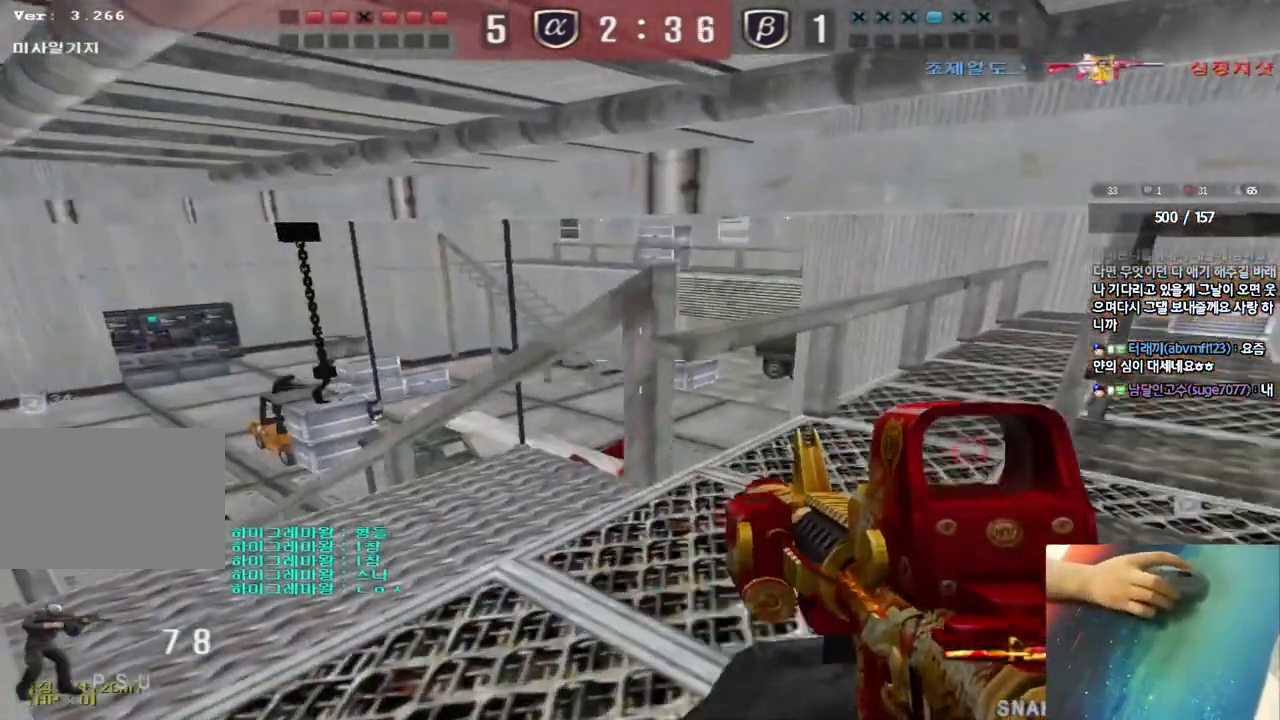
{"keys": ["d"], "events": [[150, "ctrl", "down"], [150, "d", "up"], [167, "w", "up"], [217, "ctrl", "up"], [233, "w", "down"], [250, "d", "down"], [333, "w", "up"]]}
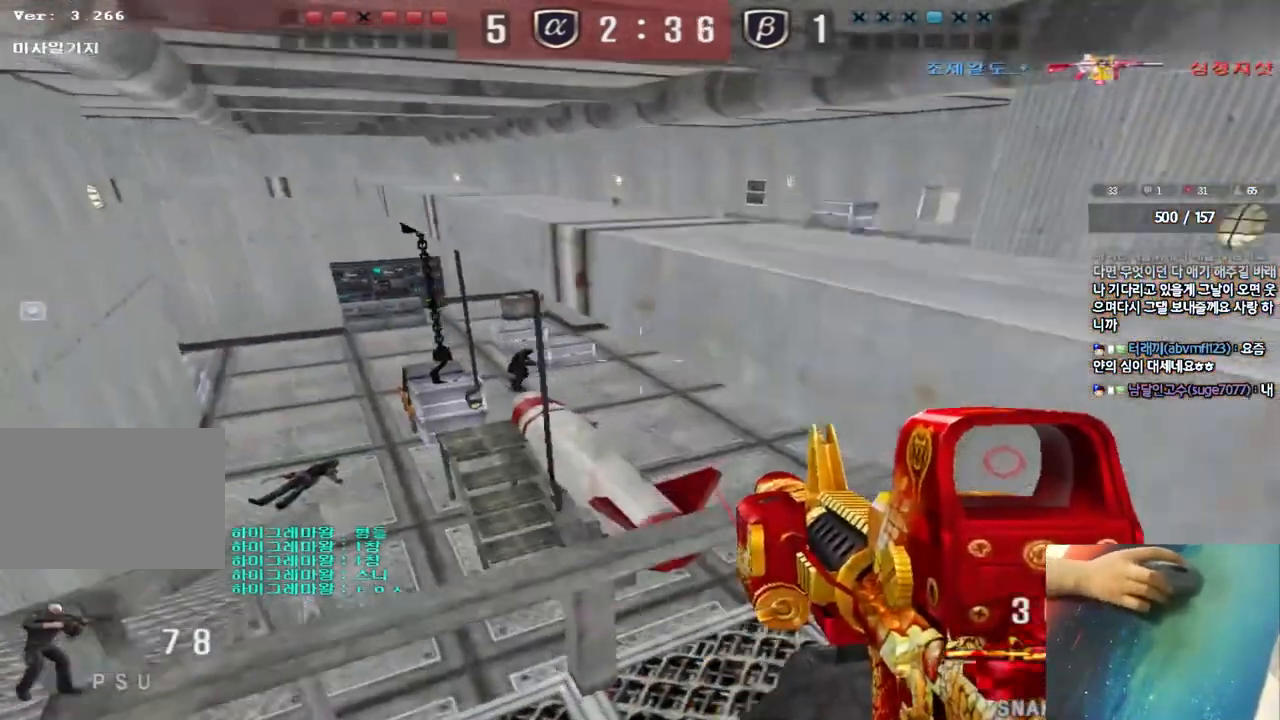
{"keys": ["d", "w"], "events": [[300, "d", "up"], [500, "d", "down"], [500, "w", "down"]]}
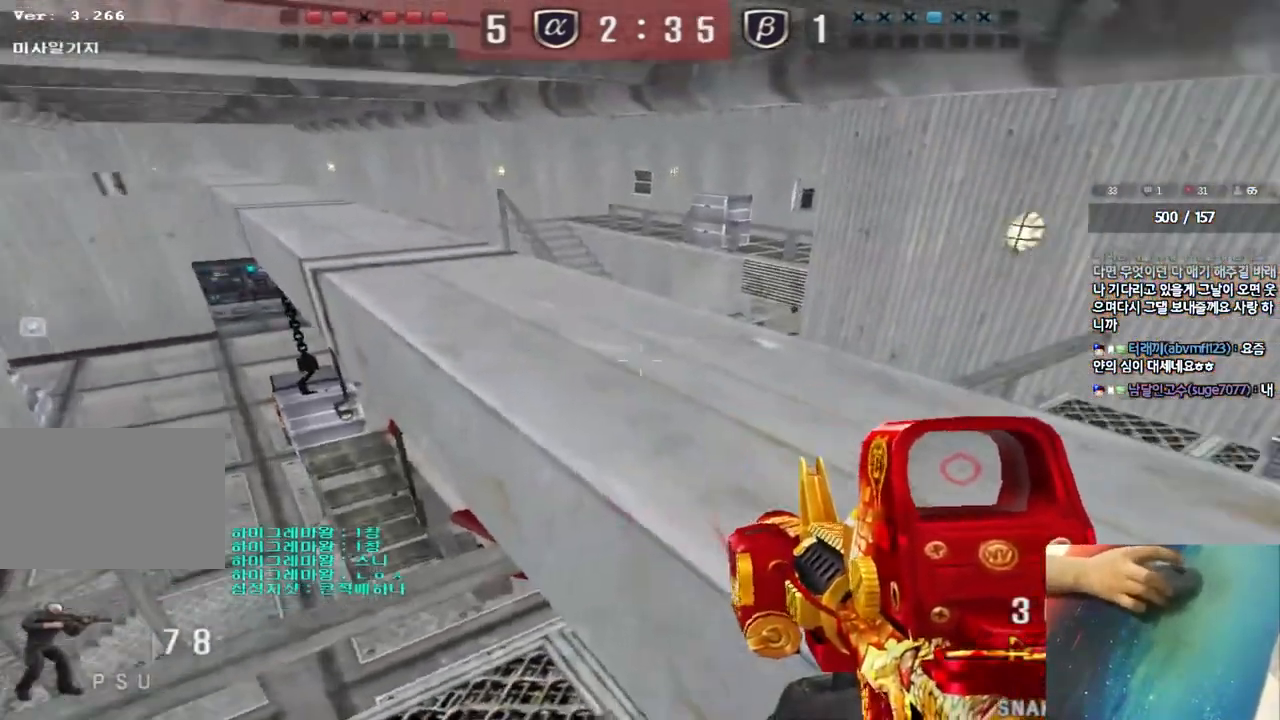
{"keys": ["a", "s"], "events": [[117, "space", "down"], [317, "space", "up"], [317, "w", "up"], [333, "d", "up"], [450, "s", "down"], [467, "a", "down"]]}
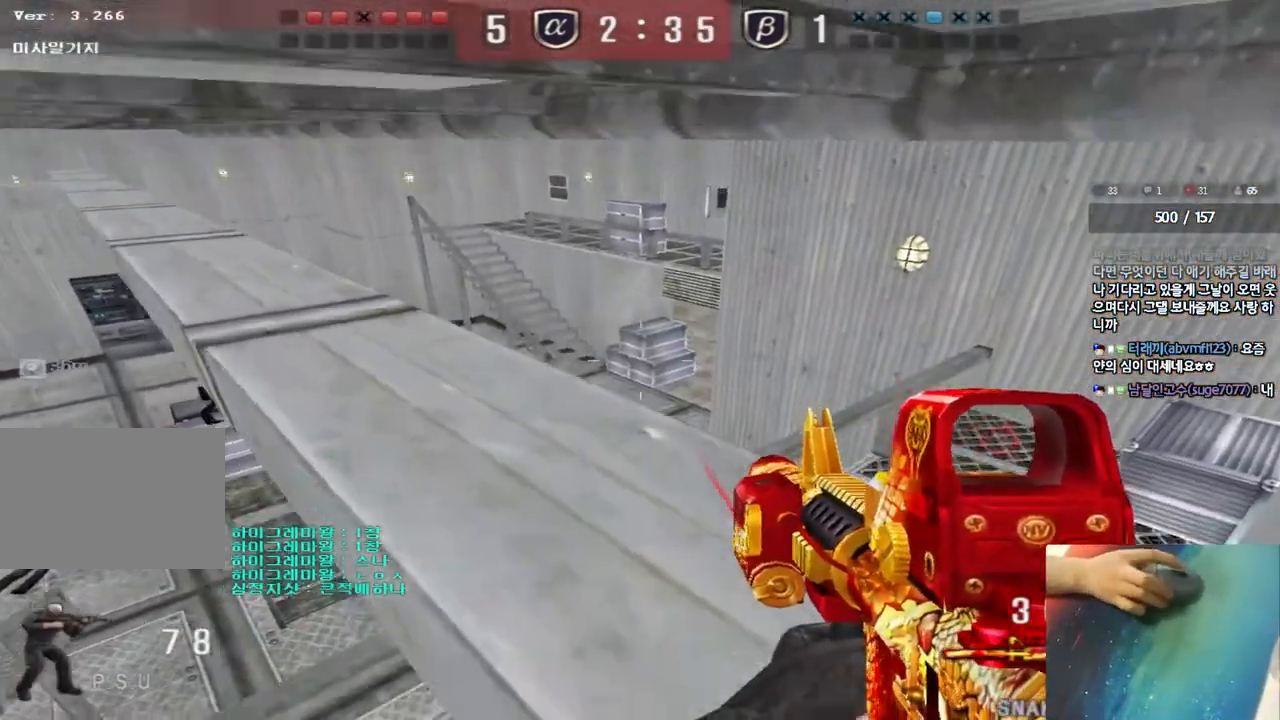
{"keys": [], "events": [[83, "a", "up"], [83, "s", "up"], [250, "d", "down"], [383, "d", "up"]]}
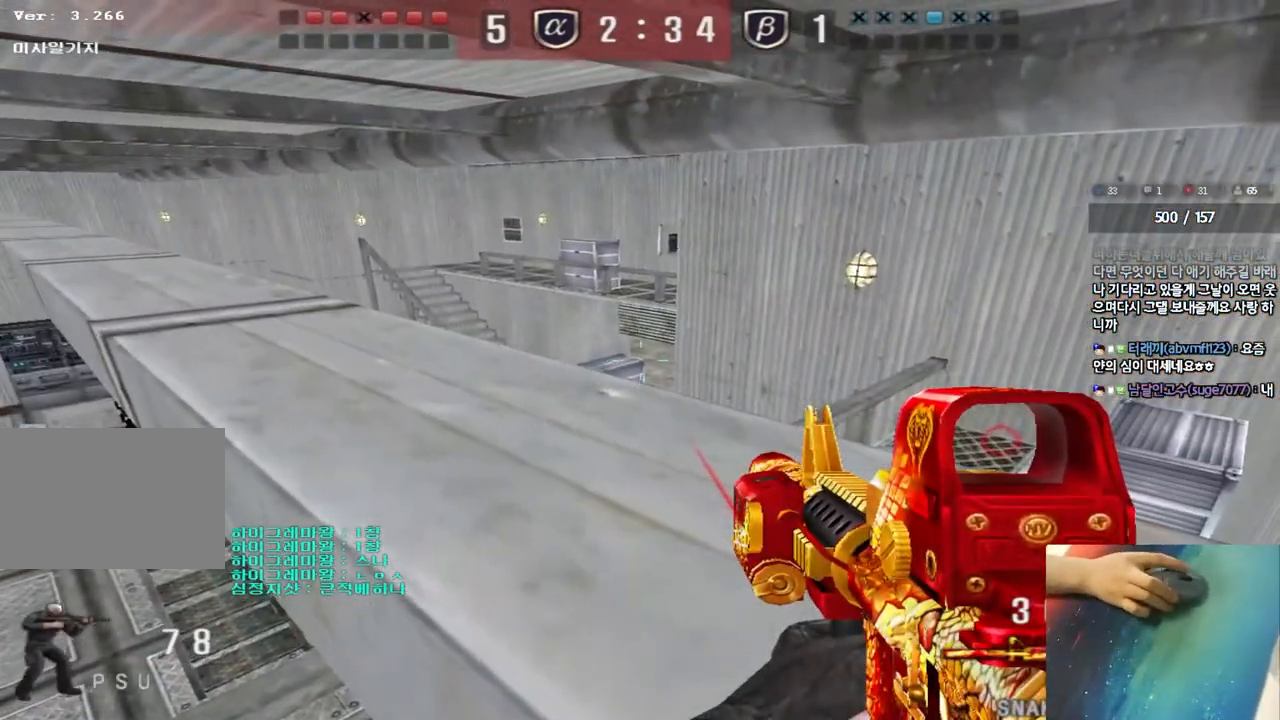
{"keys": [], "events": []}
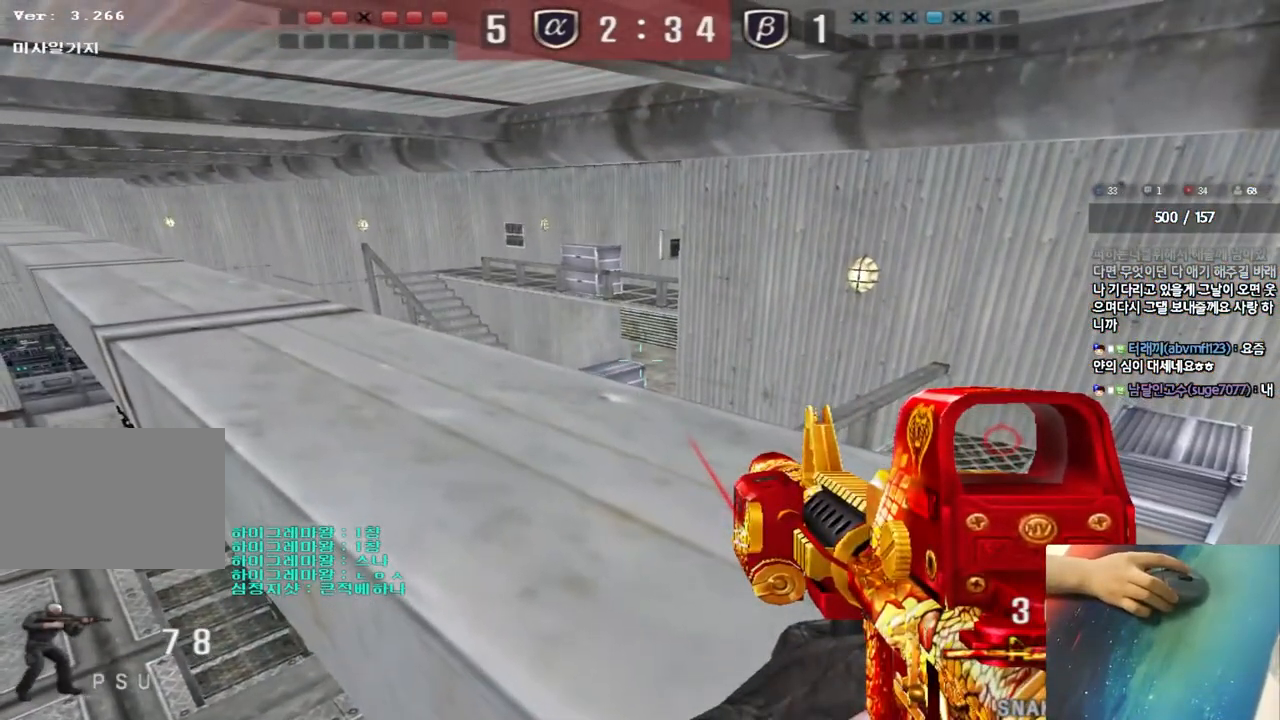
{"keys": ["a", "s"], "events": [[267, "s", "down"], [283, "a", "down"]]}
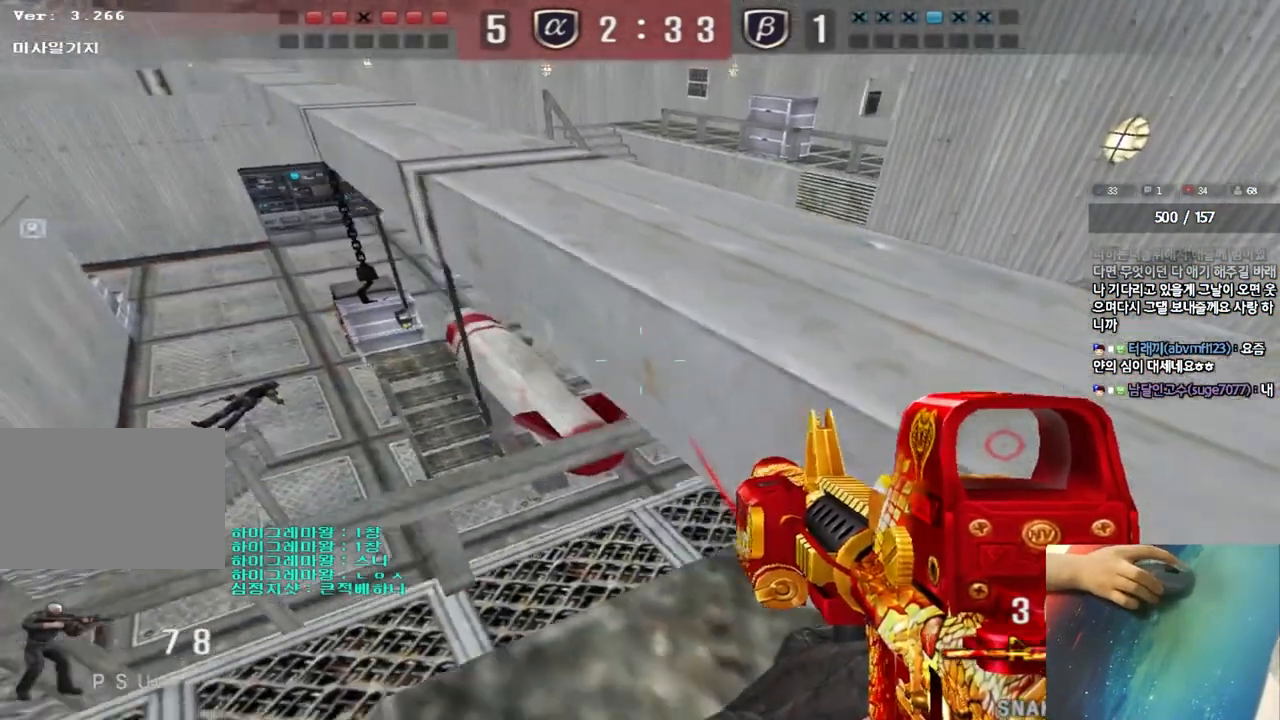
{"keys": ["a", "shift"], "events": [[500, "s", "up"], [500, "shift", "down"]]}
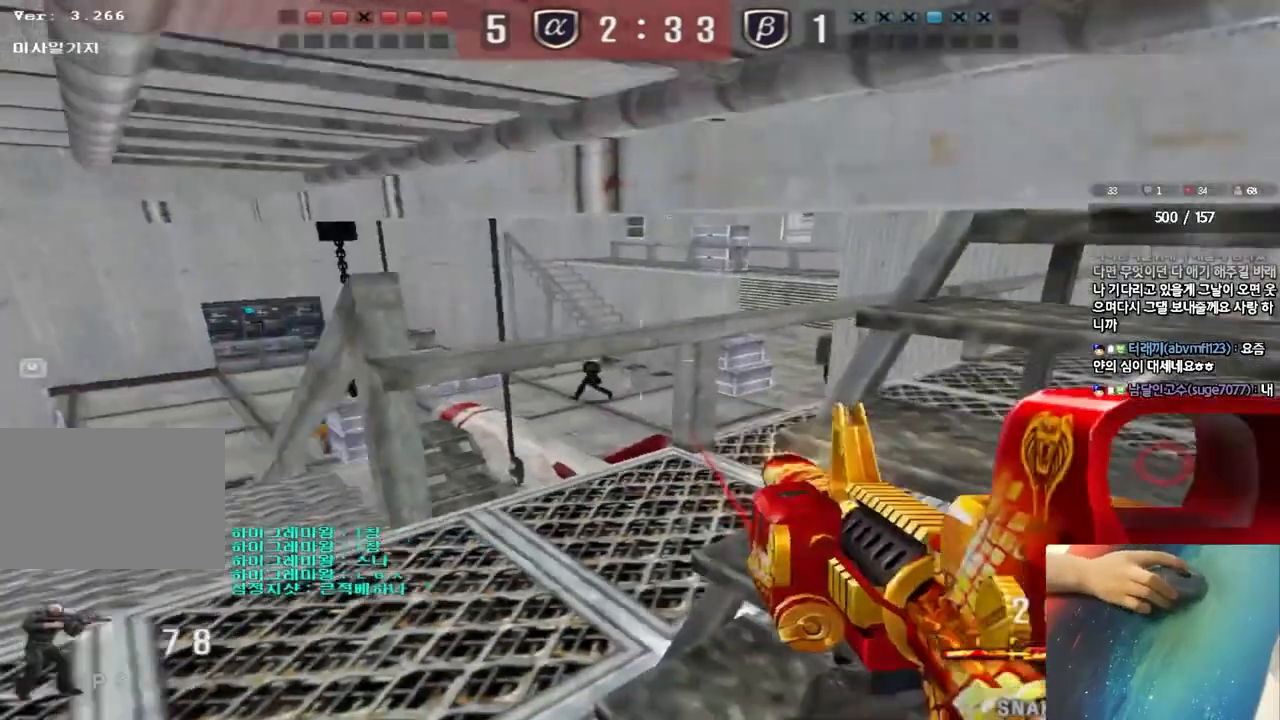
{"keys": [], "events": [[17, "a", "up"], [50, "space", "down"], [133, "space", "up"], [150, "shift", "up"]]}
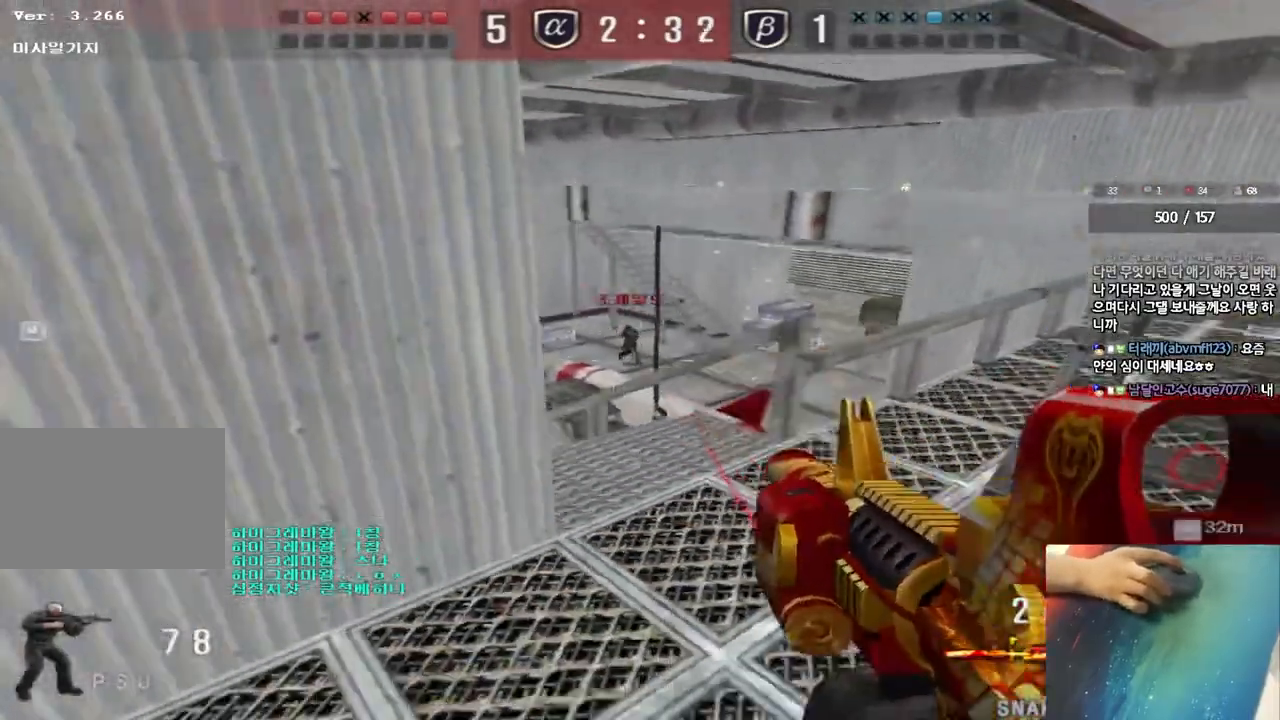
{"keys": ["a", "w"], "events": [[133, "a", "down"], [150, "w", "down"]]}
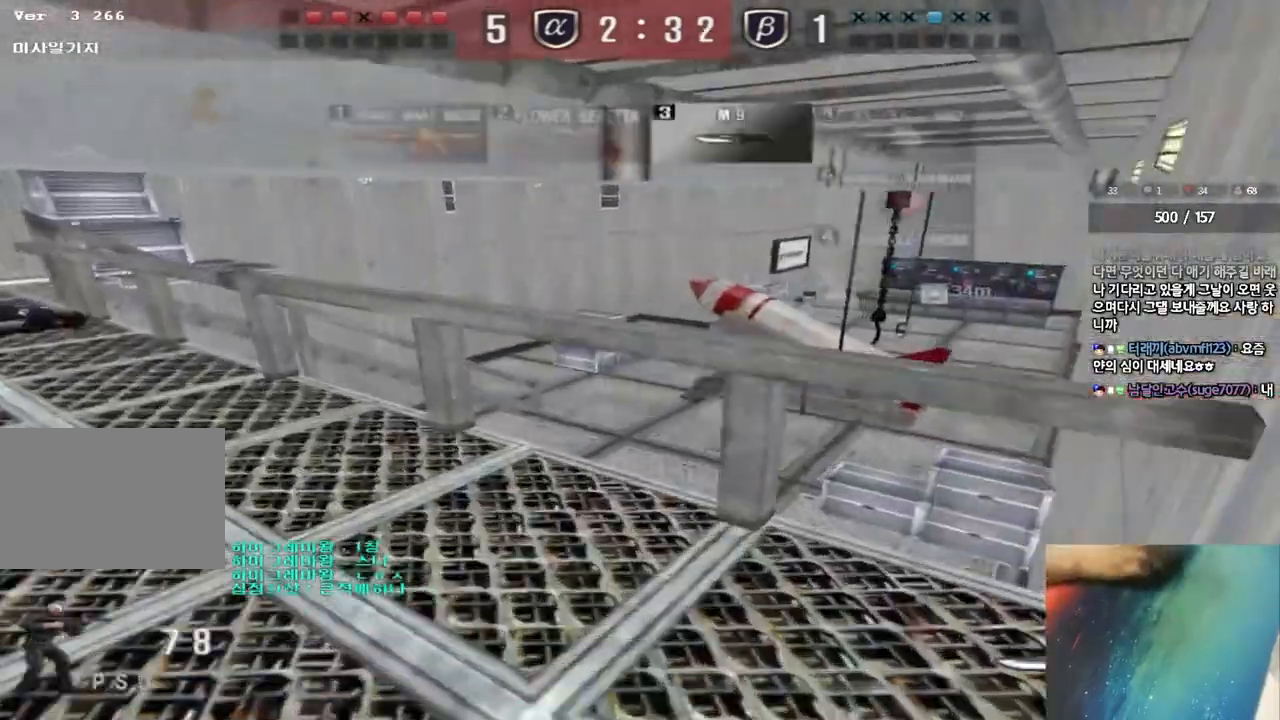
{"keys": ["d", "w"], "events": [[217, "space", "down"], [233, "a", "up"], [283, "d", "down"], [333, "space", "up"]]}
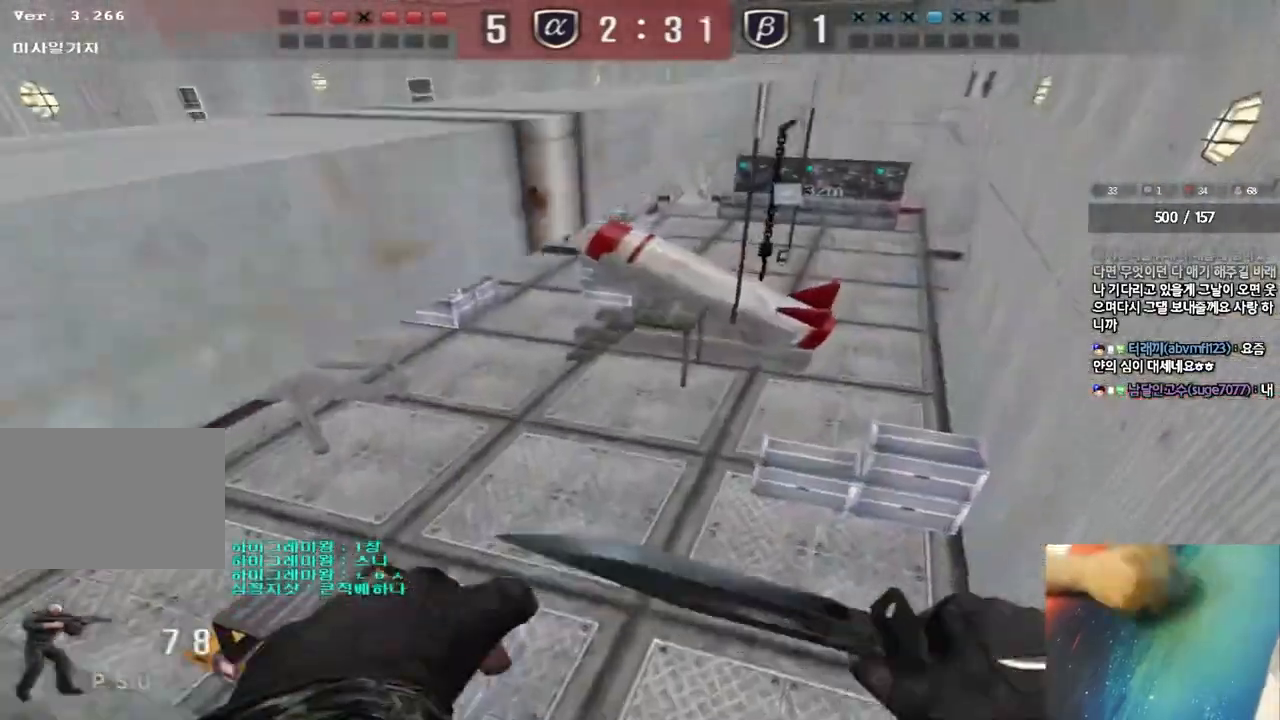
{"keys": ["d", "w"], "events": []}
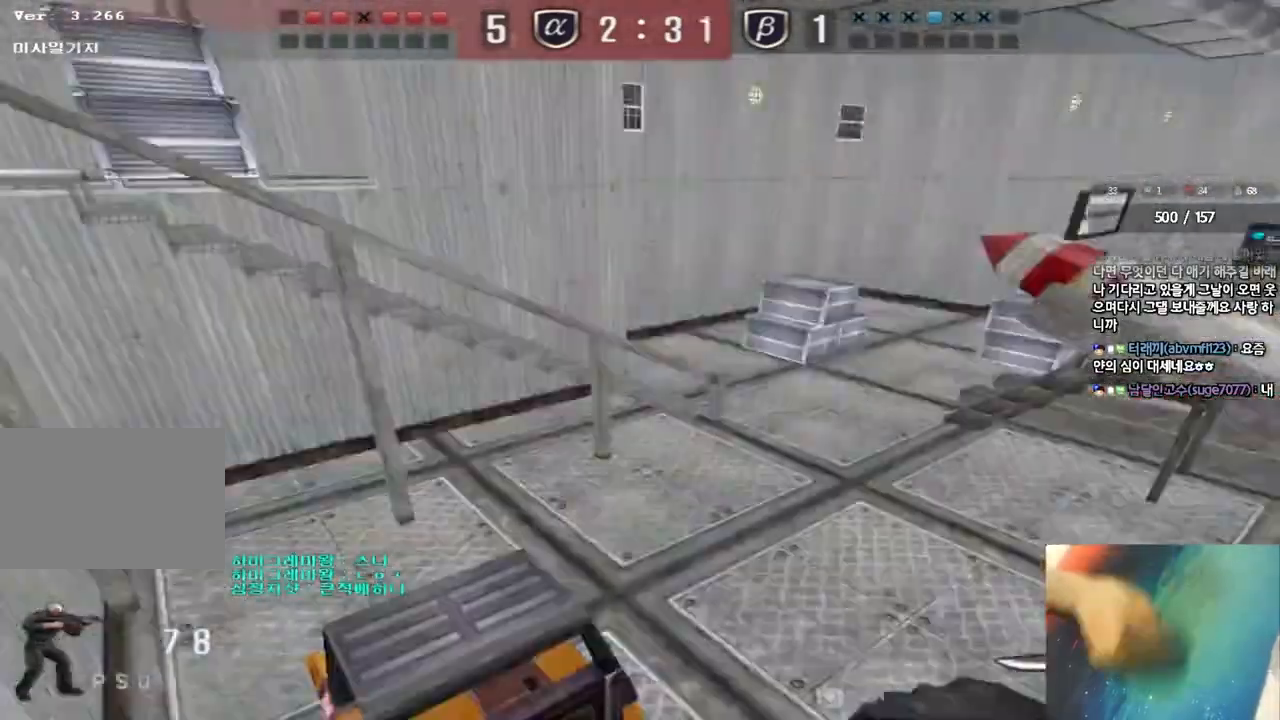
{"keys": ["ctrl"], "events": [[167, "a", "down"], [167, "d", "up"], [433, "ctrl", "down"], [433, "w", "up"], [467, "a", "up"]]}
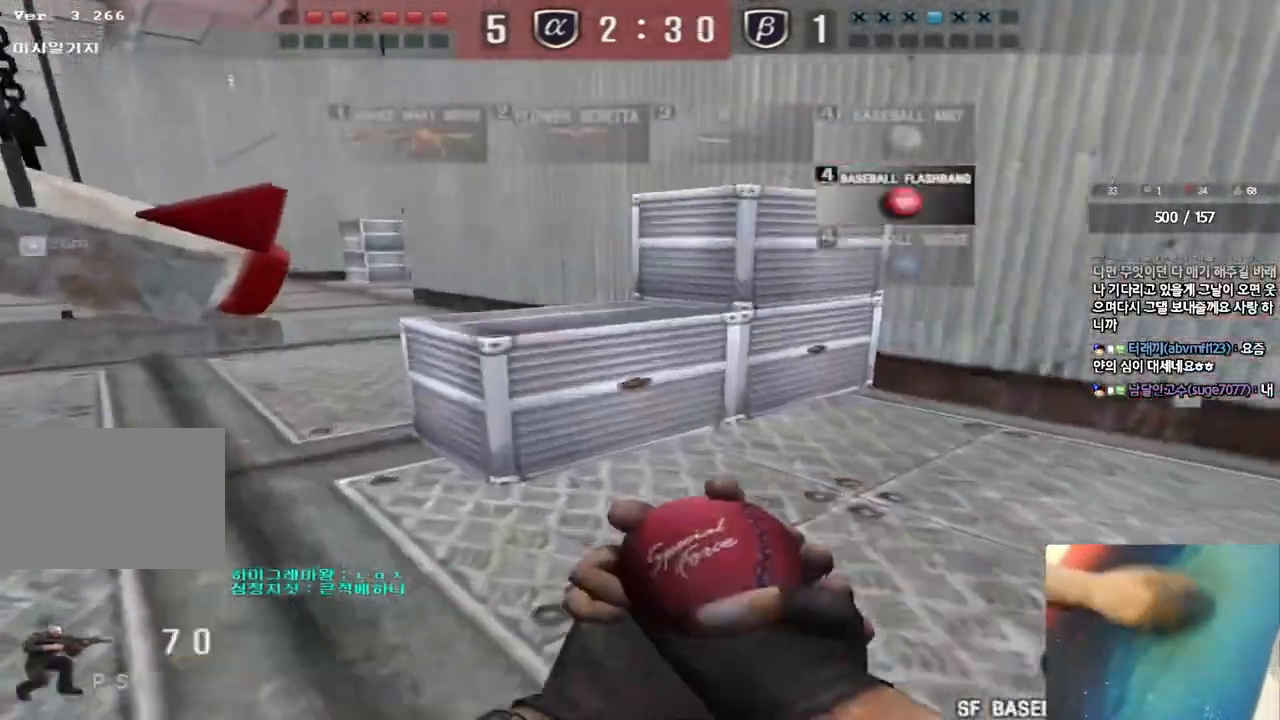
{"keys": ["a", "w"], "events": [[50, "a", "down"], [50, "ctrl", "up"], [50, "w", "down"], [283, "ctrl", "down"], [300, "w", "up"], [317, "a", "up"], [383, "ctrl", "up"], [400, "a", "down"], [400, "w", "down"]]}
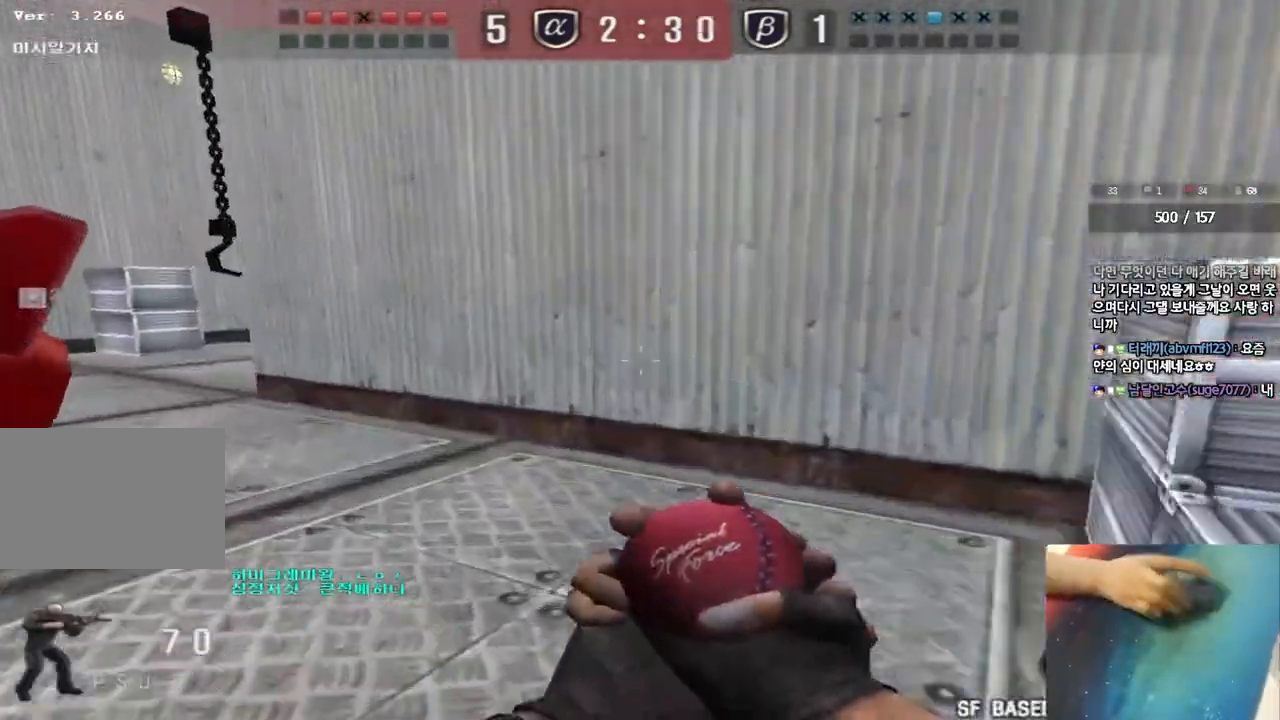
{"keys": ["a", "ctrl"], "events": [[133, "ctrl", "down"], [150, "w", "up"], [167, "a", "up"], [217, "ctrl", "up"], [250, "a", "down"], [250, "w", "down"], [483, "ctrl", "down"], [500, "w", "up"]]}